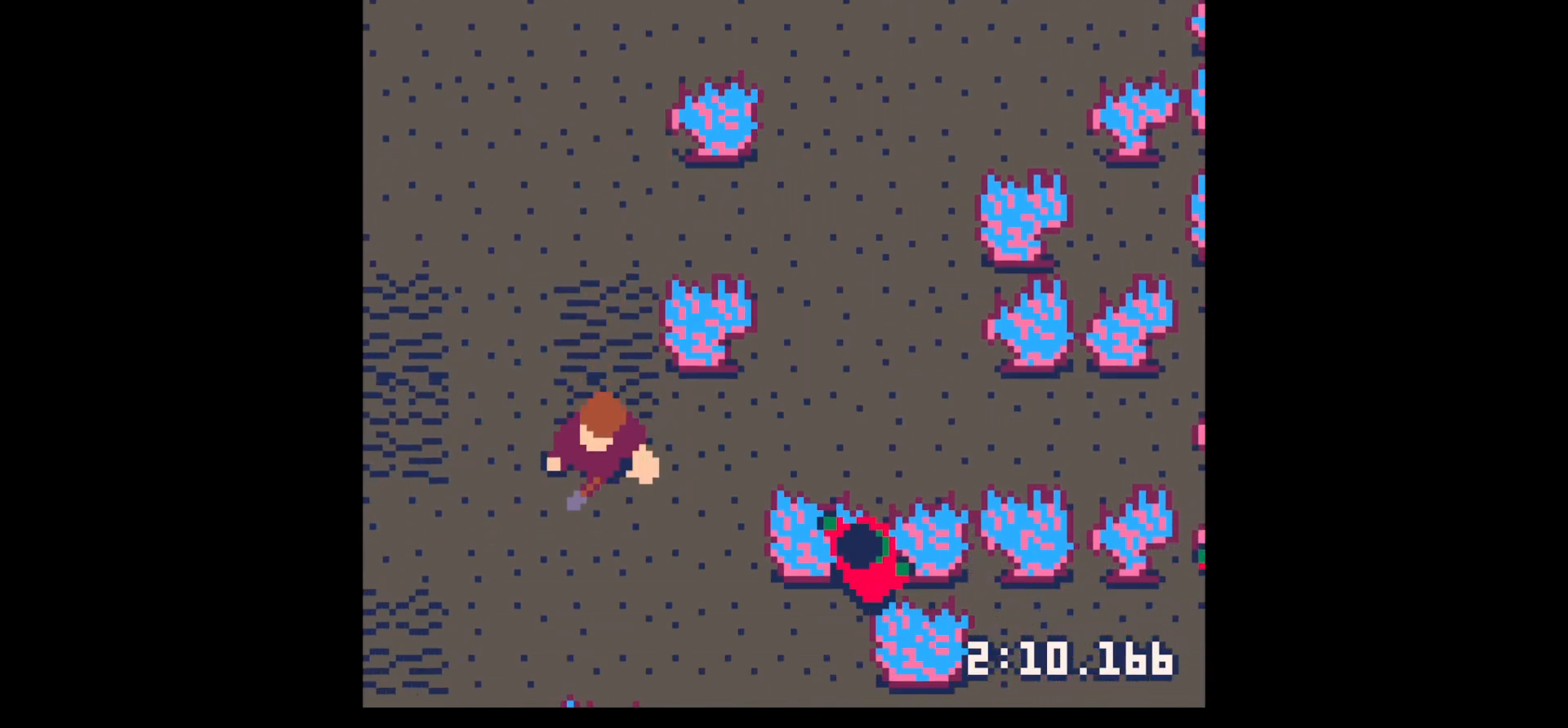
Gameplay with keyboard; each line is a JSON object with the keys held at the frame after it. "events" lists presses ("down") and releases ("up") of "down", "left", "right", "up", "x" and "z" between this image and that frame as [ms after this image, input, new state], when the widget could be followed in between. No other keys are recorded. Mouse input is not recorded.
{"keys": ["right"], "events": [[217, "x", "up"], [267, "down", "up"], [300, "z", "down"], [350, "down", "down"], [400, "x", "down"], [450, "down", "up"], [450, "right", "down"], [500, "x", "up"], [500, "z", "up"]]}
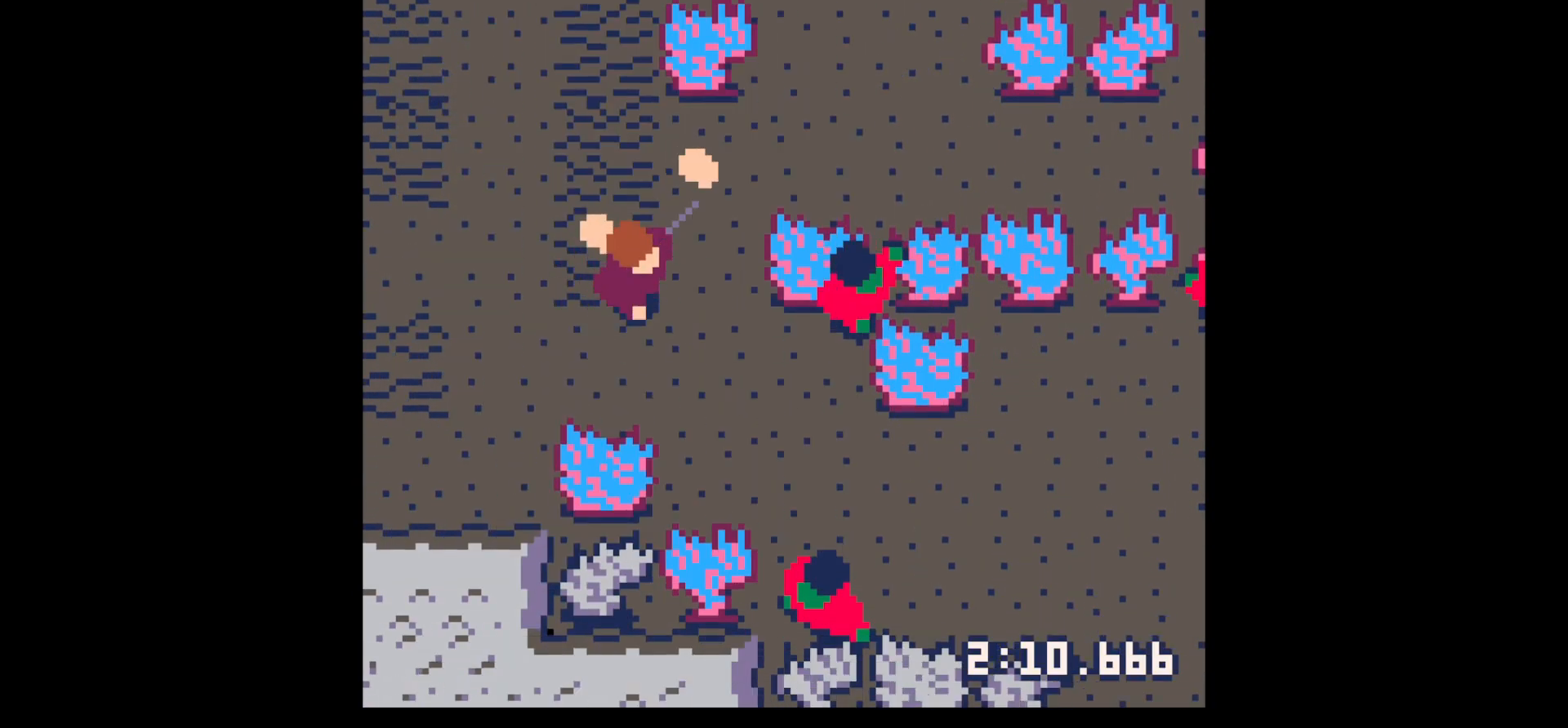
{"keys": ["x"], "events": [[233, "right", "up"], [233, "x", "down"], [383, "x", "up"], [467, "x", "down"]]}
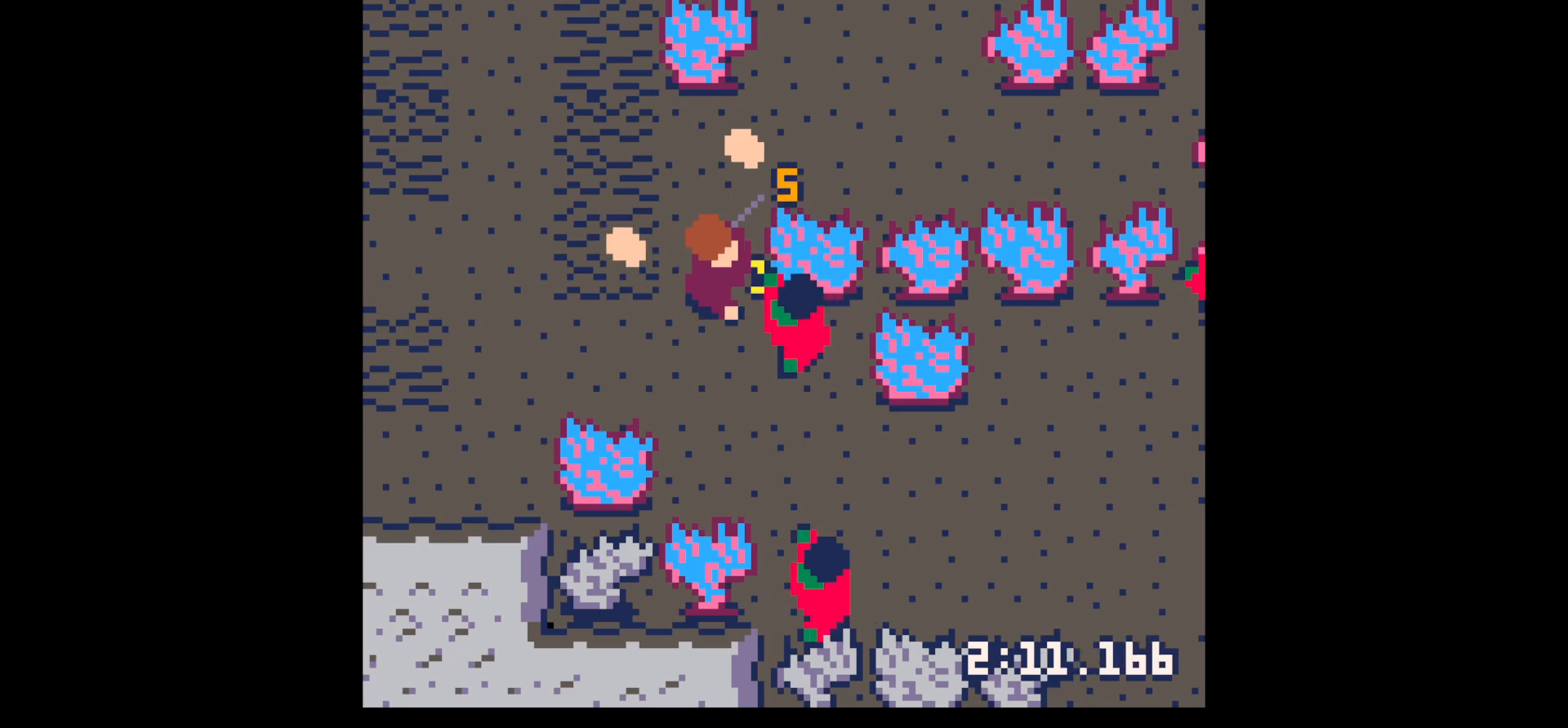
{"keys": ["right", "up"], "events": [[67, "left", "down"], [100, "up", "down"], [167, "x", "up"], [283, "left", "up"], [333, "right", "down"]]}
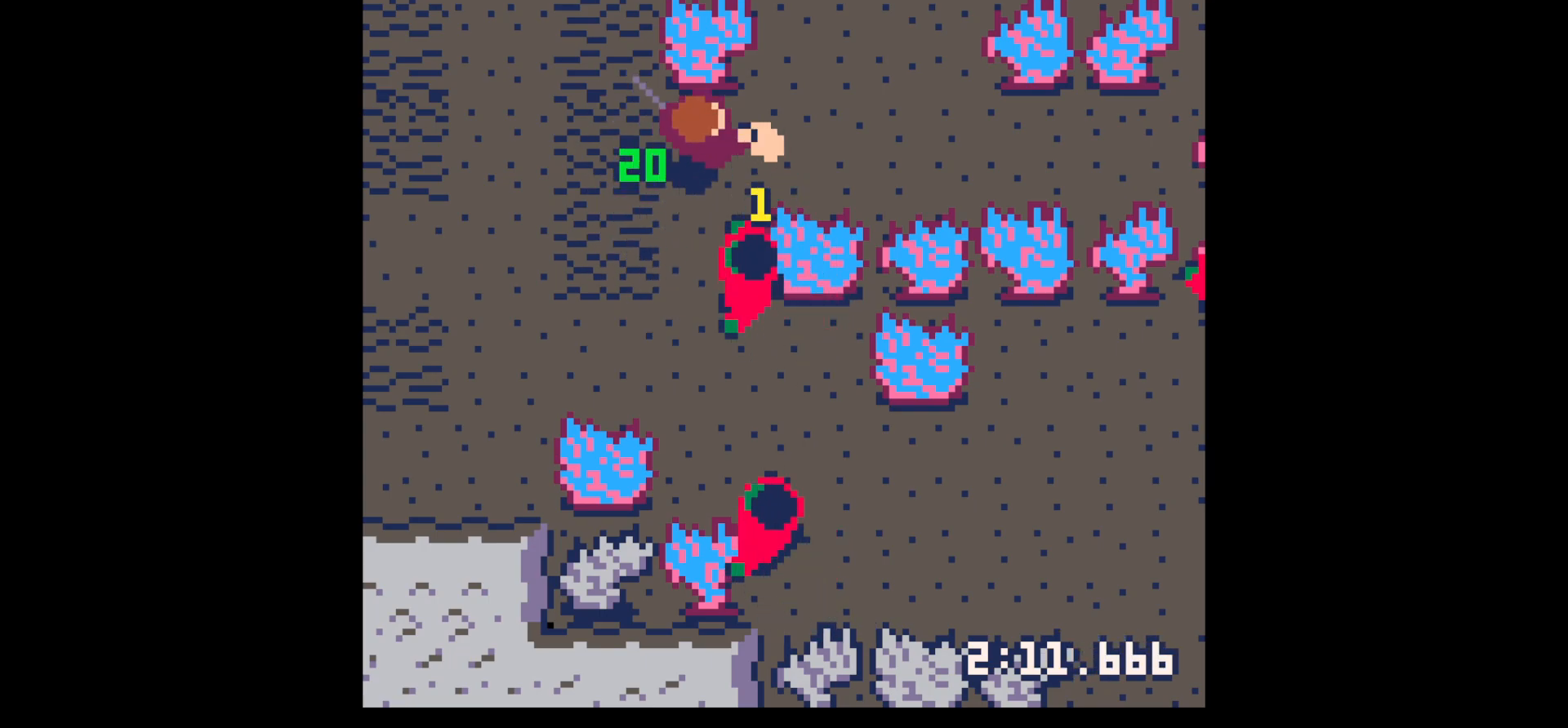
{"keys": ["down"], "events": [[83, "up", "up"], [117, "left", "down"], [167, "down", "down"], [167, "right", "up"], [217, "left", "up"], [267, "down", "up"], [317, "x", "down"], [400, "x", "up"], [500, "down", "down"]]}
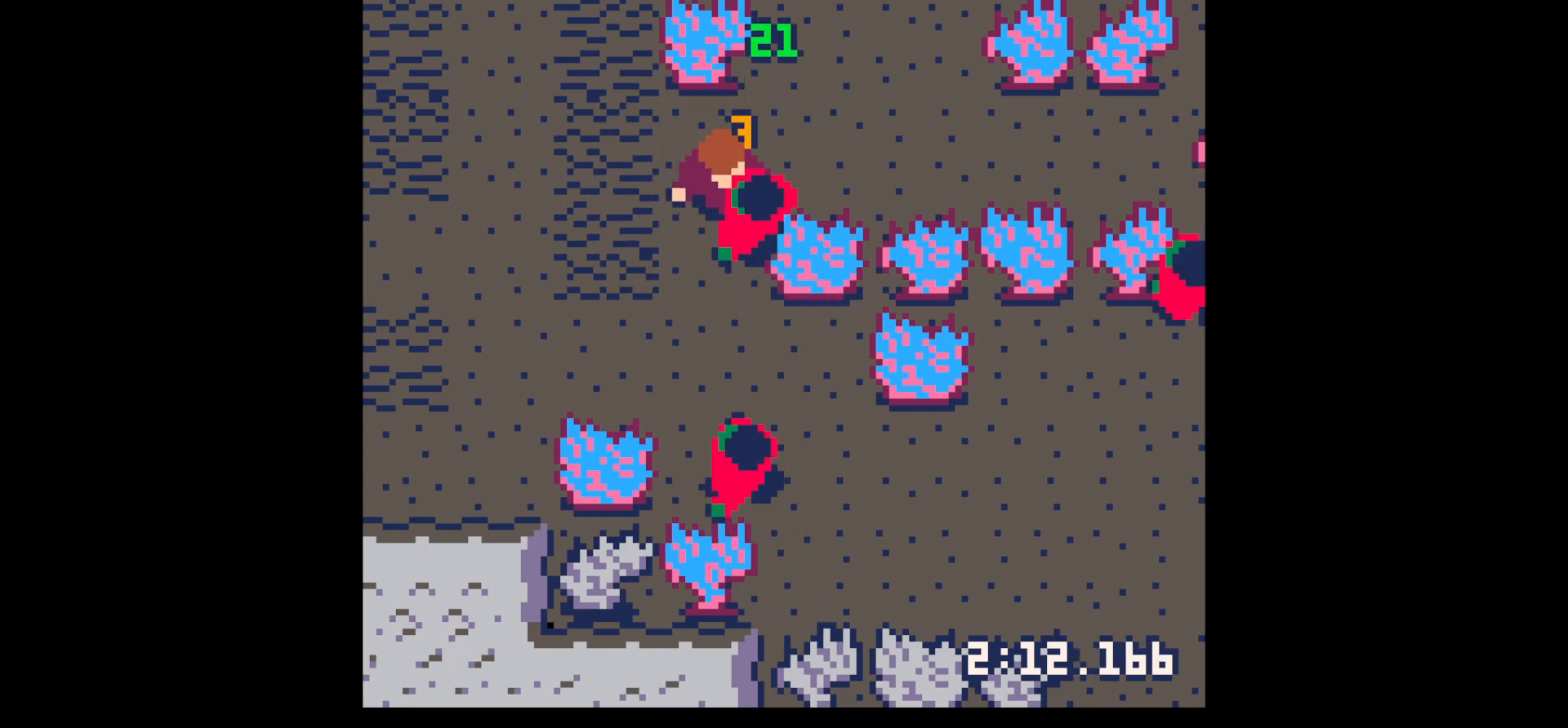
{"keys": ["down"], "events": [[183, "down", "up"], [183, "x", "down"], [283, "x", "up"], [467, "down", "down"]]}
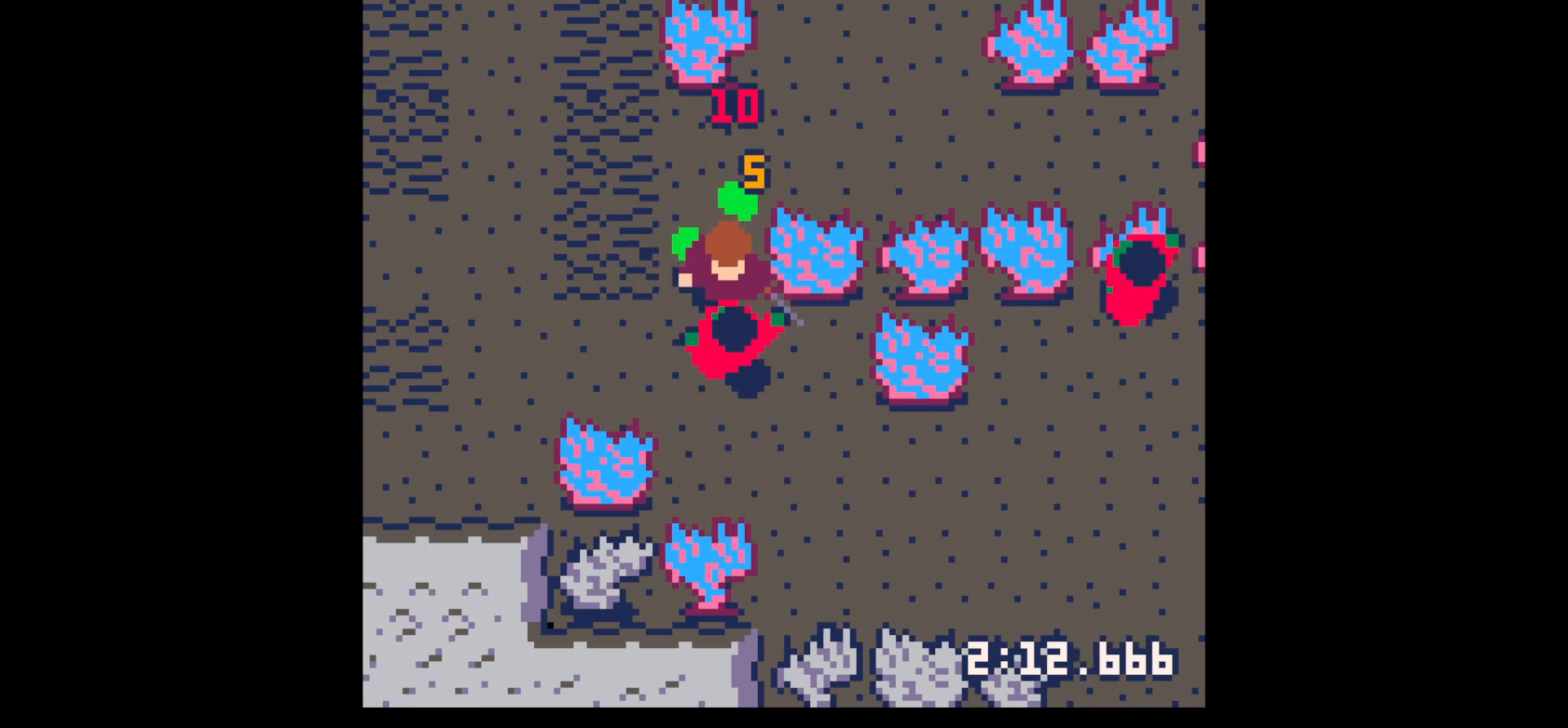
{"keys": [], "events": [[50, "down", "up"], [50, "x", "down"], [150, "x", "up"], [300, "x", "down"], [433, "x", "up"]]}
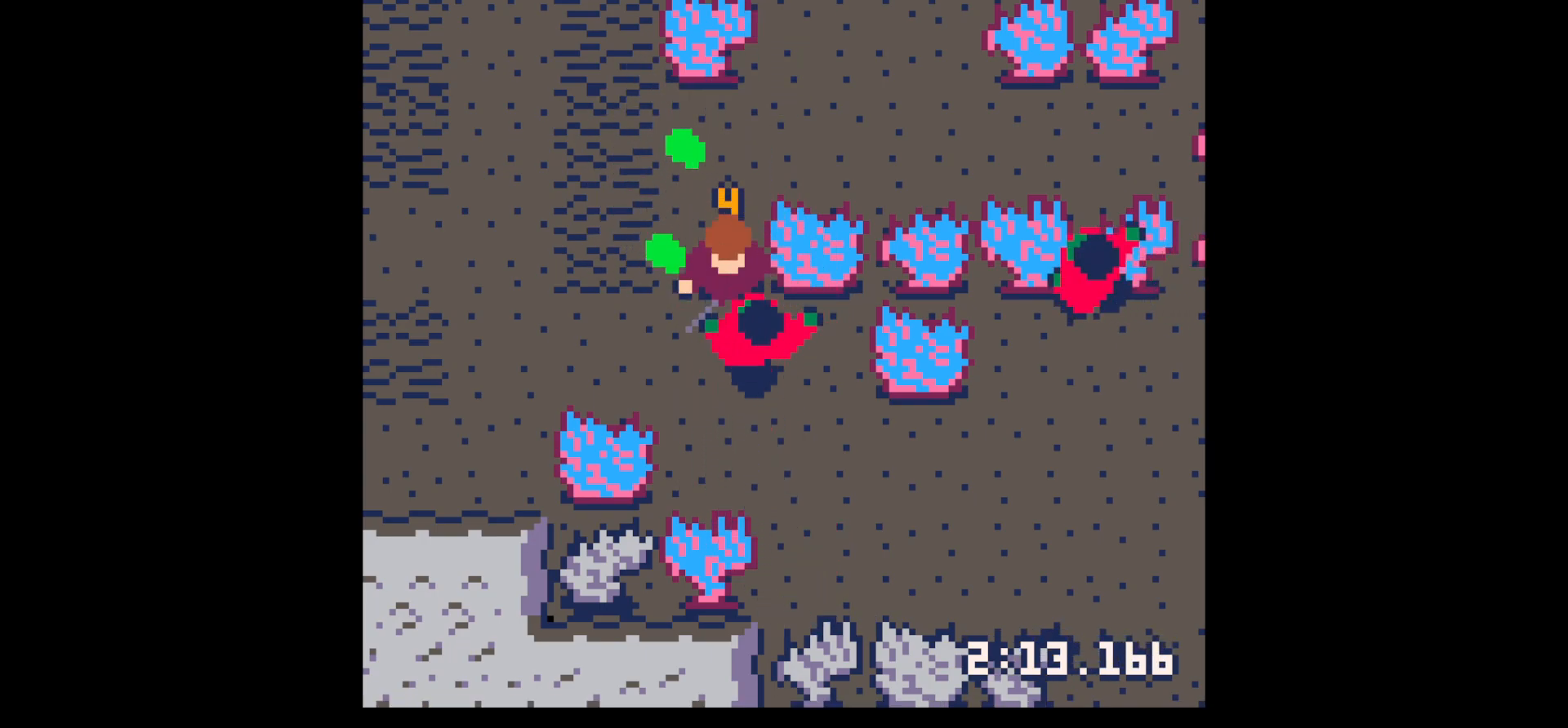
{"keys": ["up"], "events": [[83, "x", "down"], [133, "left", "down"], [217, "x", "up"], [300, "up", "down"], [500, "left", "up"]]}
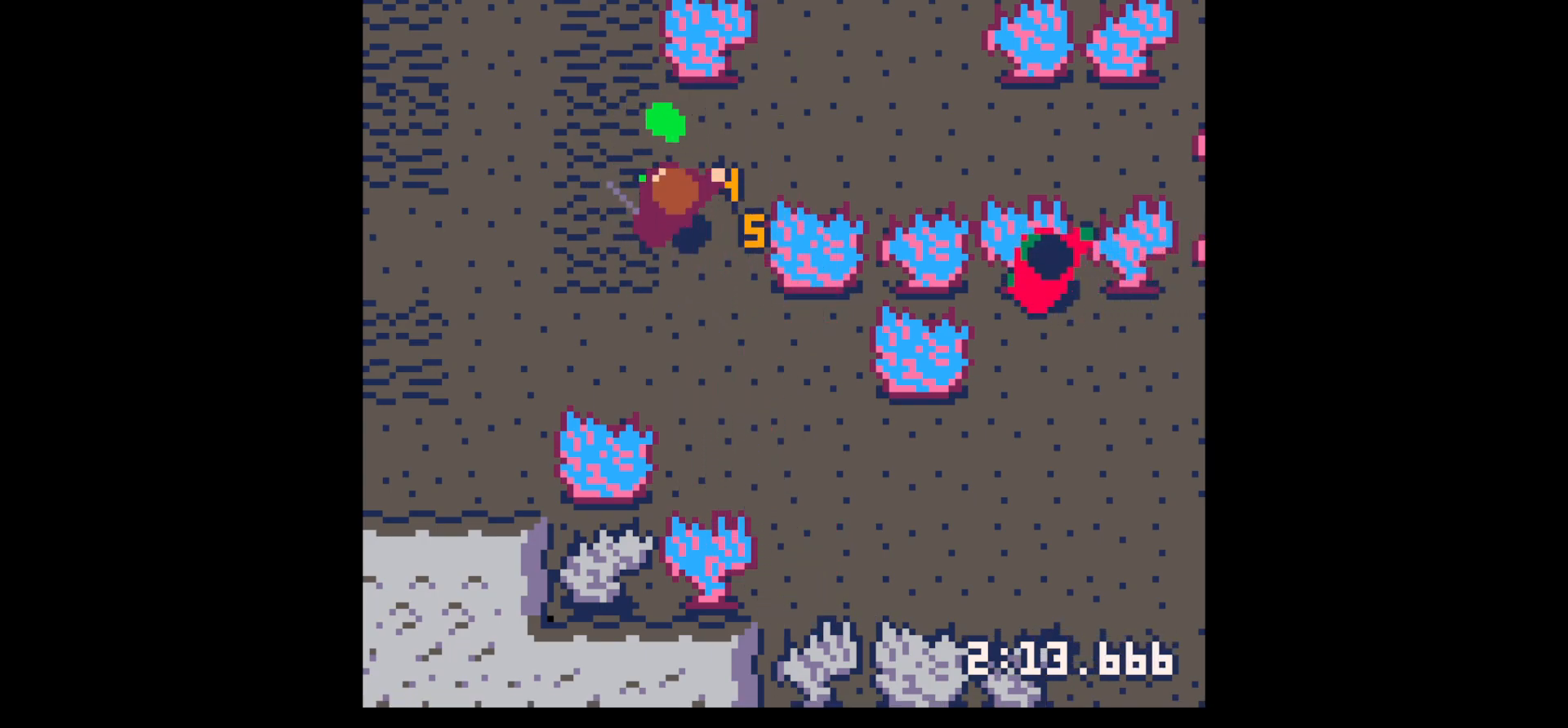
{"keys": ["down"], "events": [[367, "left", "down"], [367, "up", "up"], [417, "down", "down"], [467, "left", "up"]]}
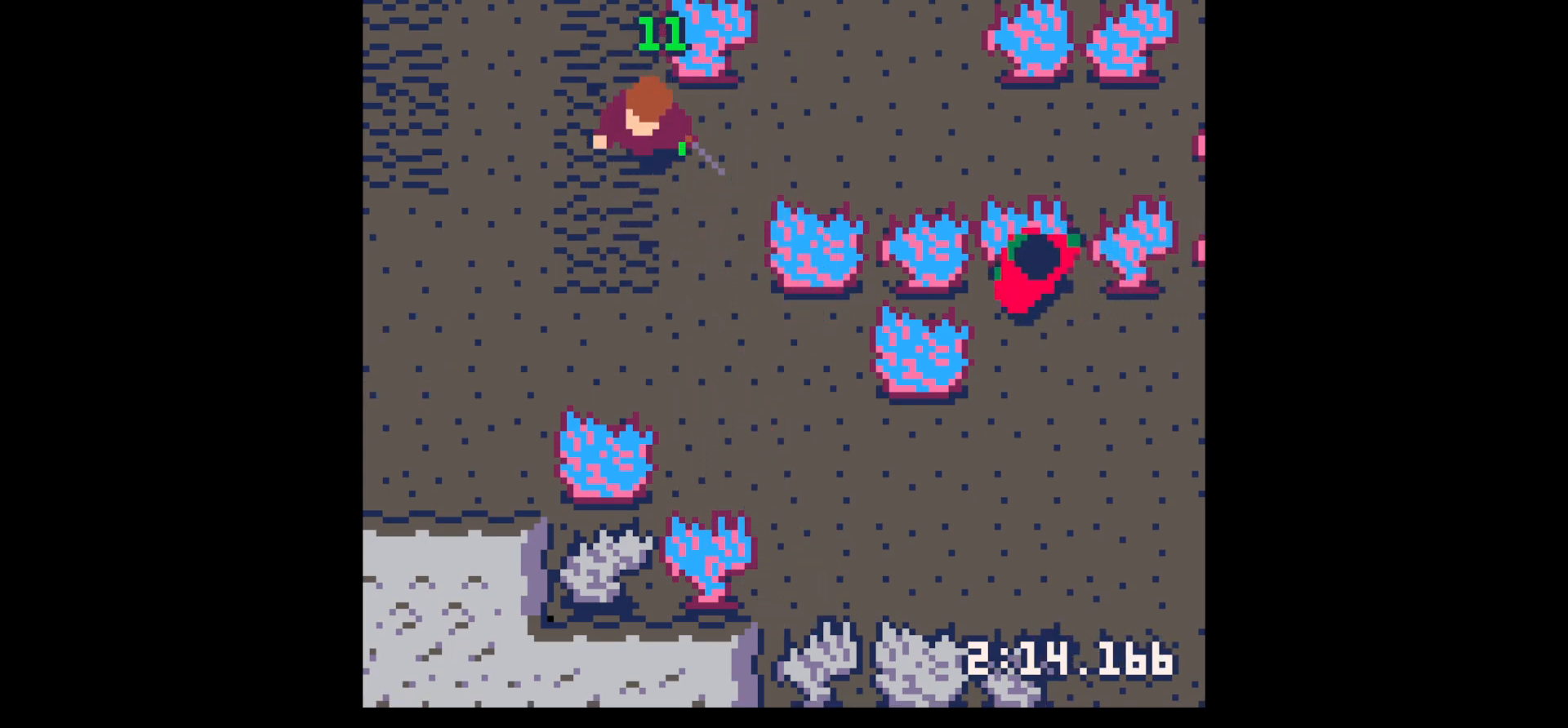
{"keys": ["down"], "events": [[100, "right", "down"], [100, "z", "down"], [200, "down", "up"], [250, "right", "up"], [283, "x", "down"], [333, "z", "up"], [383, "down", "down"], [383, "x", "up"]]}
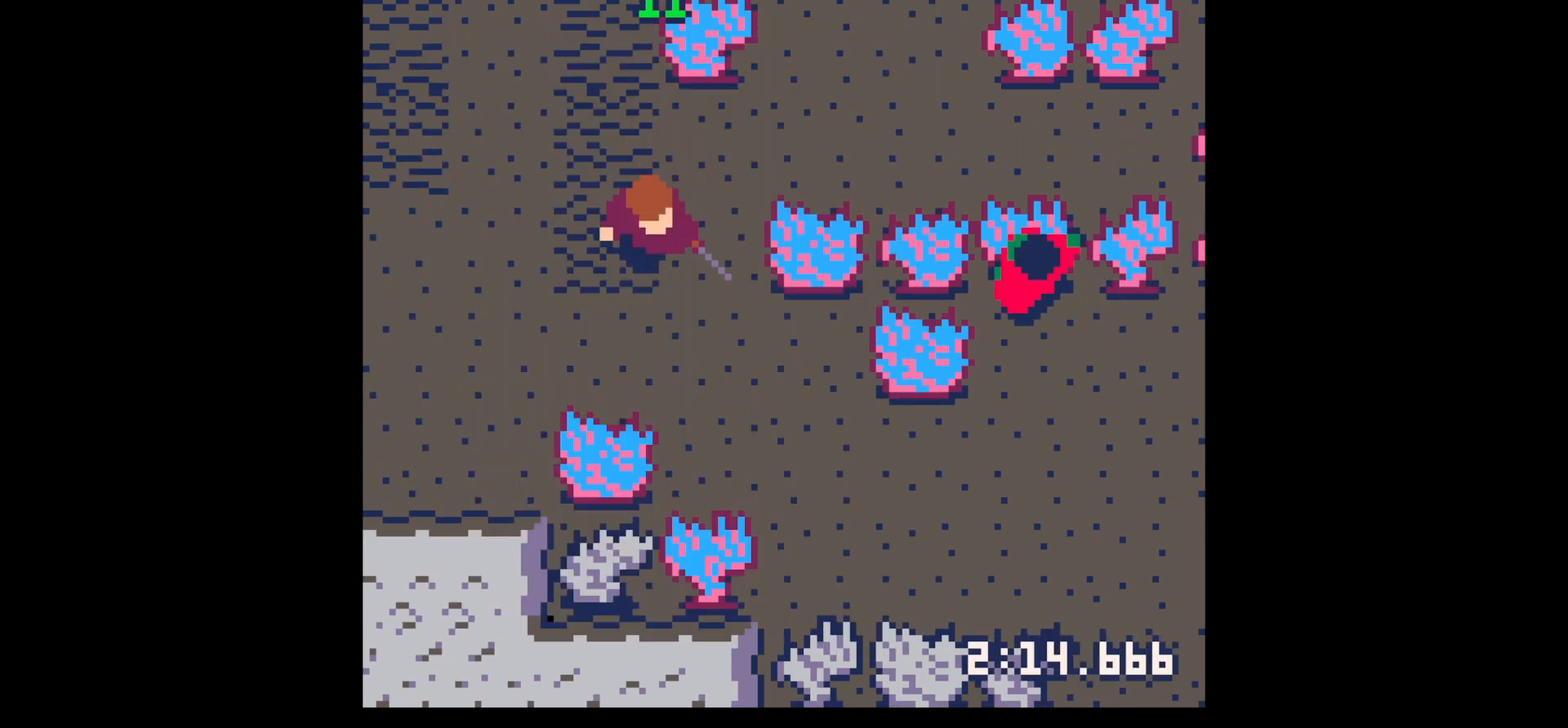
{"keys": ["down", "right"], "events": [[217, "down", "up"], [217, "z", "down"], [317, "down", "down"], [317, "right", "down"], [317, "x", "down"], [367, "x", "up"], [367, "z", "up"], [400, "down", "up"], [450, "down", "down"]]}
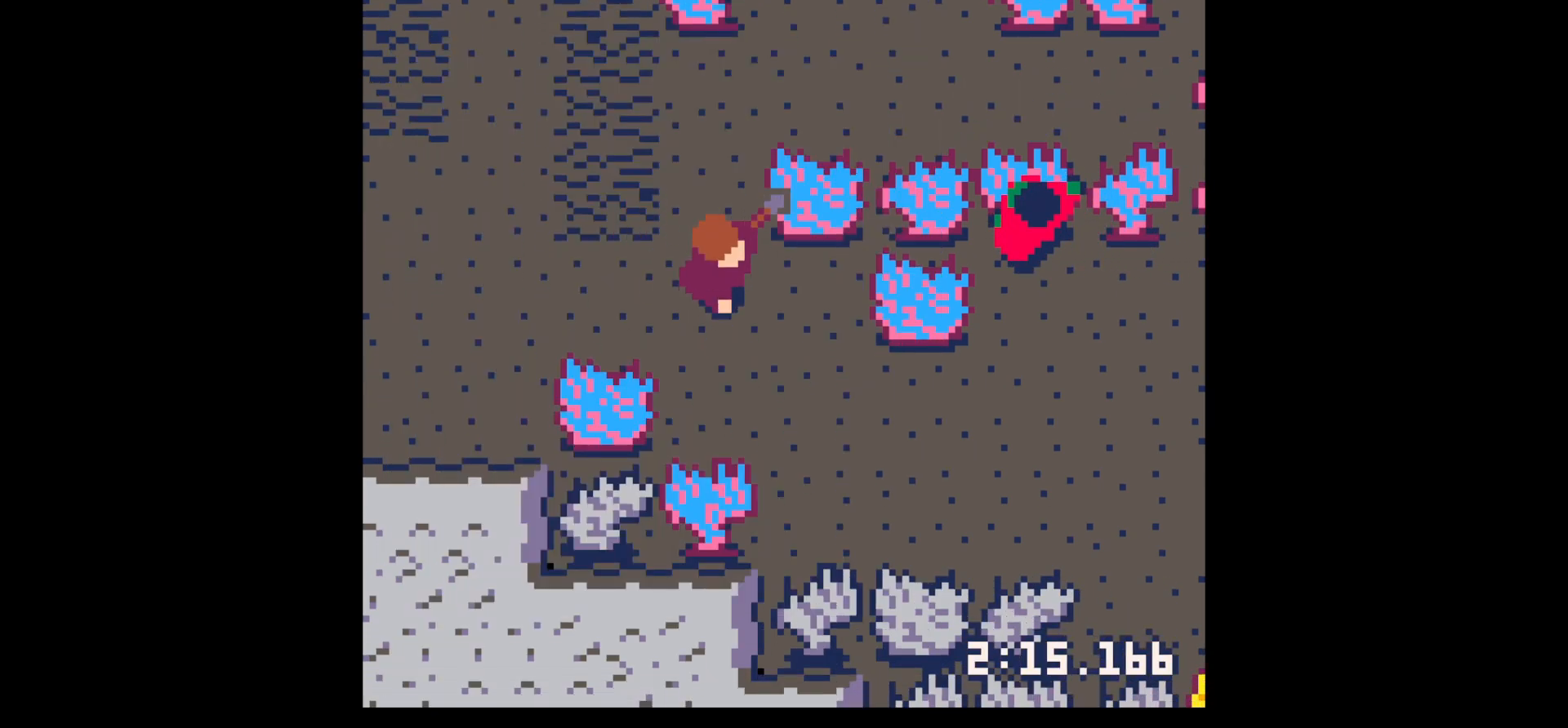
{"keys": ["down", "right"], "events": [[100, "x", "down"], [467, "x", "up"]]}
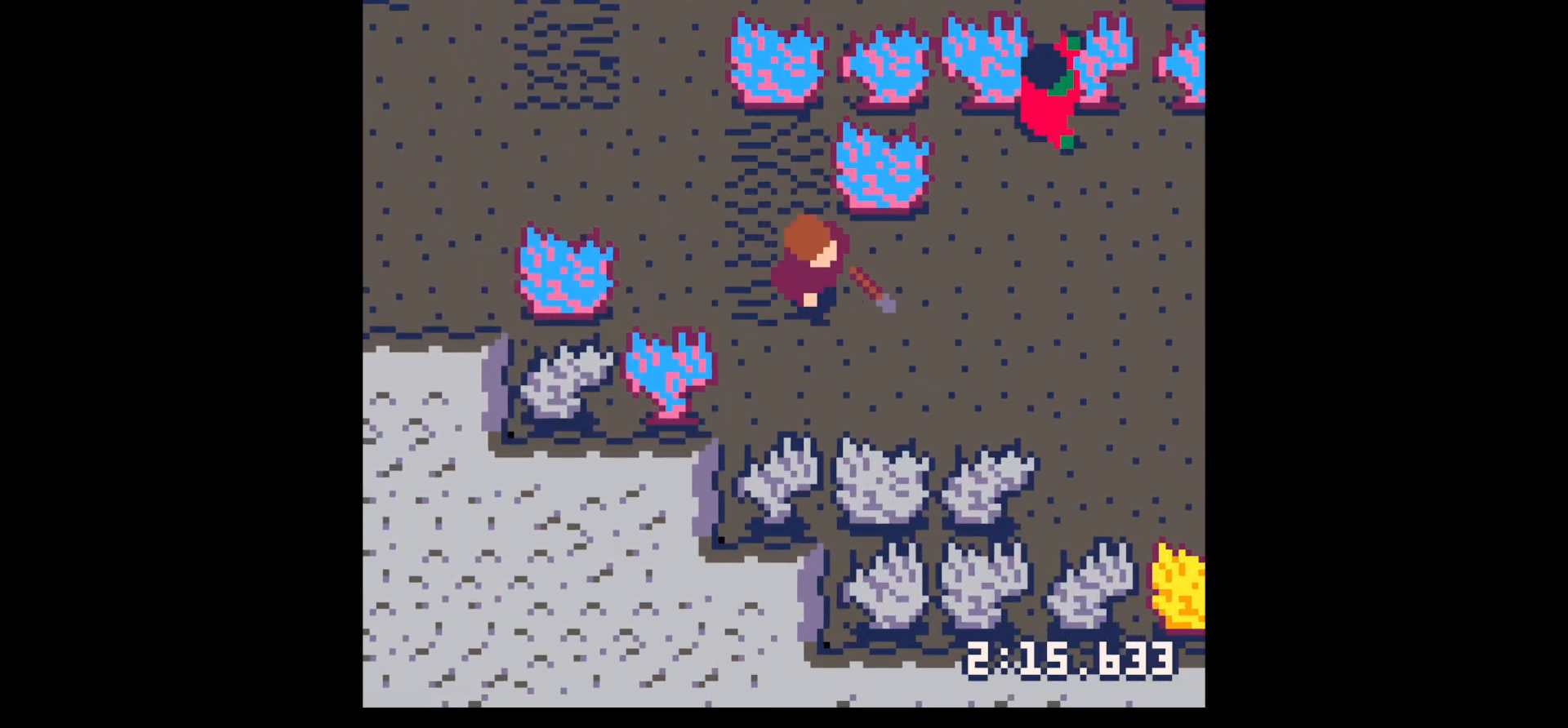
{"keys": ["right", "up"], "events": [[17, "down", "up"], [17, "right", "up"], [67, "z", "down"], [117, "down", "down"], [150, "x", "down"], [200, "down", "up"], [200, "right", "down"], [200, "z", "up"], [250, "x", "up"], [333, "up", "down"]]}
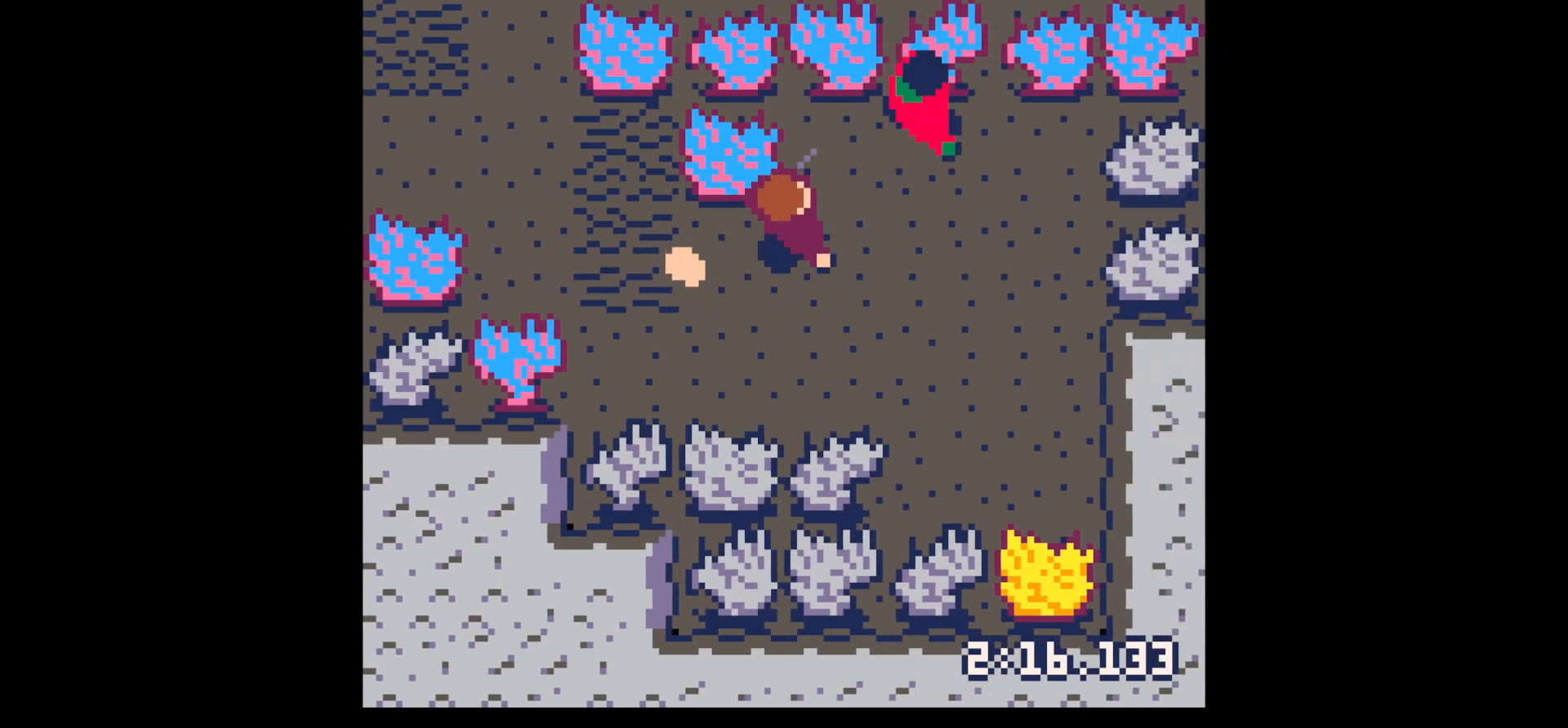
{"keys": ["x"], "events": [[267, "up", "up"], [267, "x", "down"], [300, "right", "up"], [350, "x", "up"], [400, "x", "down"]]}
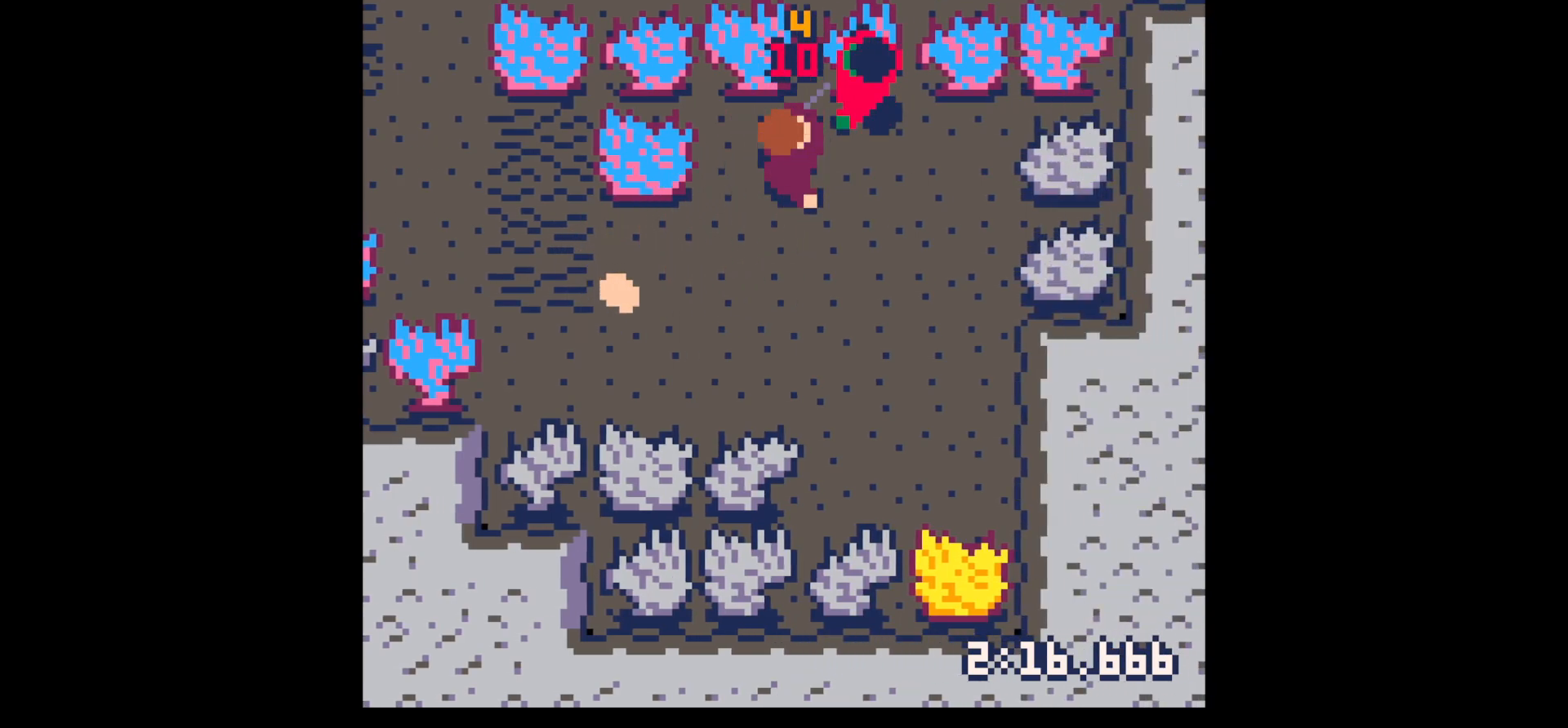
{"keys": ["down", "left"], "events": [[83, "x", "up"], [133, "left", "down"], [183, "down", "down"]]}
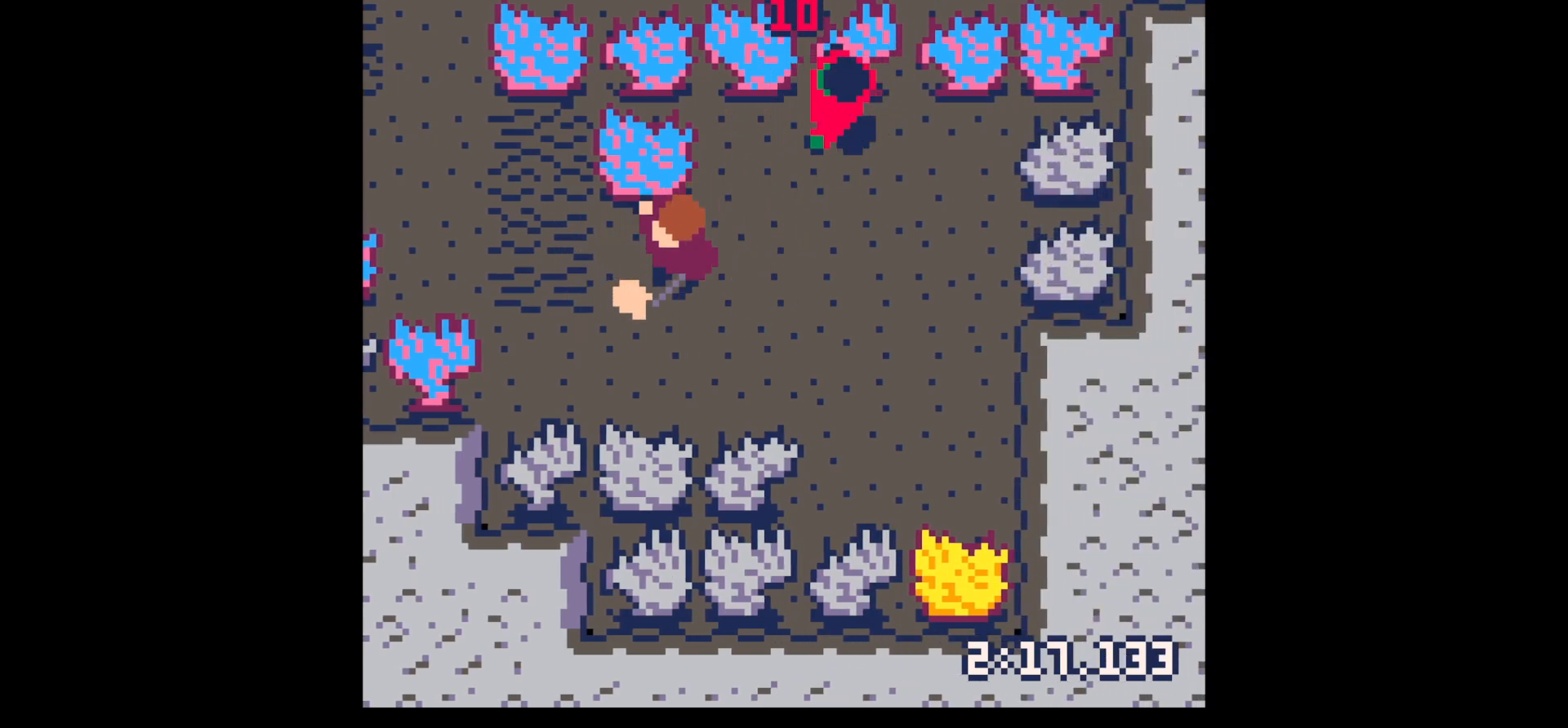
{"keys": ["x"], "events": [[150, "down", "up"], [150, "left", "up"], [200, "right", "down"], [250, "up", "down"], [433, "right", "up"], [433, "up", "up"], [483, "x", "down"]]}
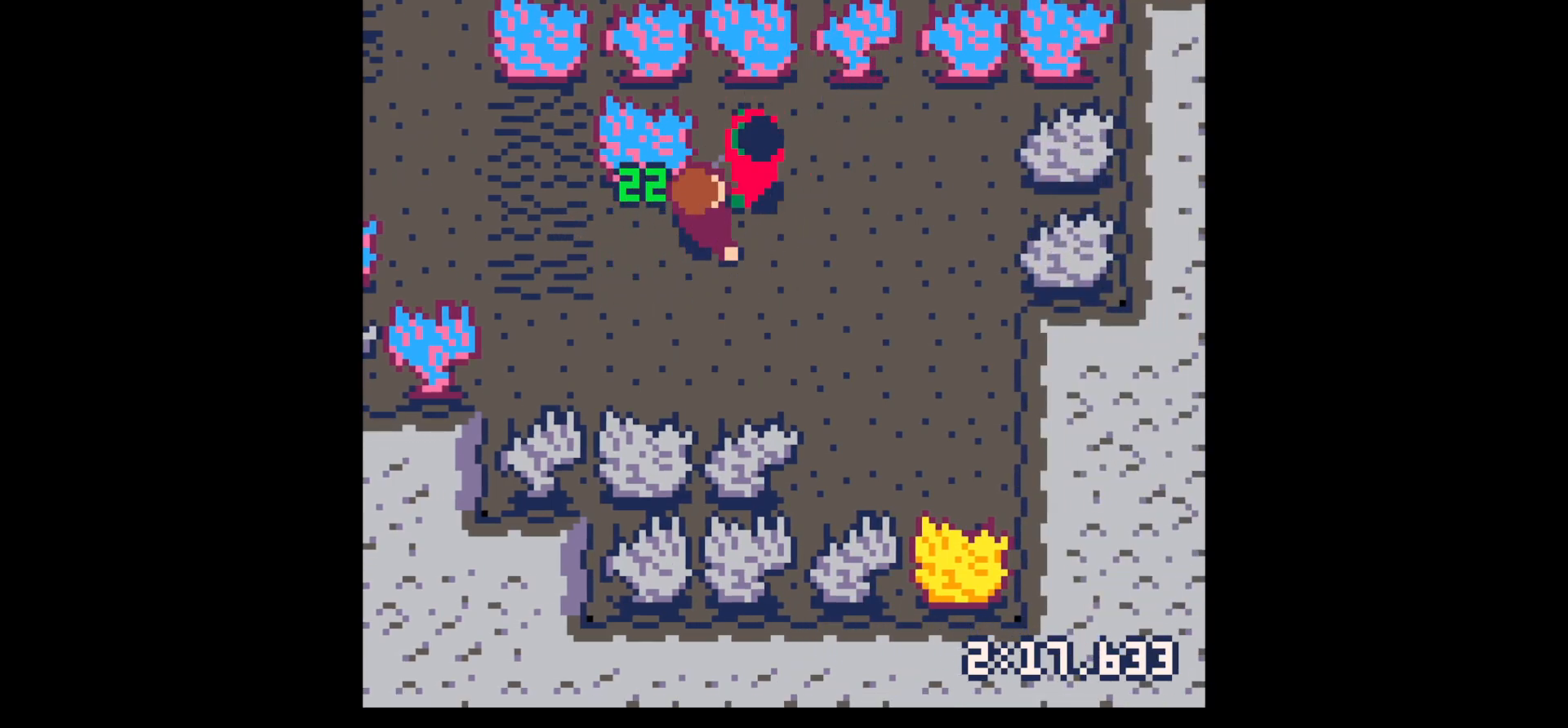
{"keys": ["right", "up"], "events": [[83, "x", "up"], [167, "x", "down"], [350, "x", "up"], [450, "up", "down"], [500, "right", "down"]]}
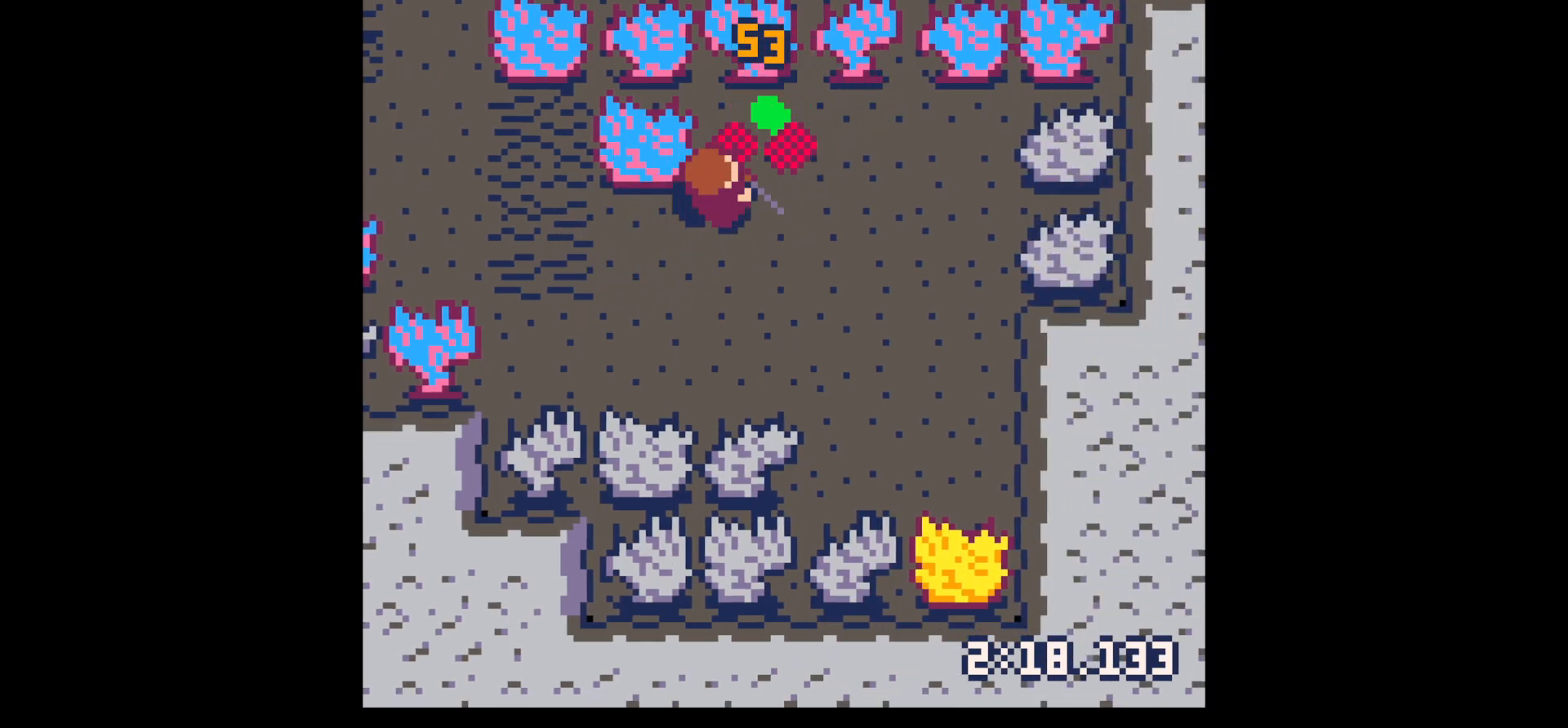
{"keys": ["down", "right"], "events": [[317, "right", "up"], [317, "up", "up"], [367, "left", "down"], [417, "down", "down"], [417, "left", "up"], [483, "right", "down"]]}
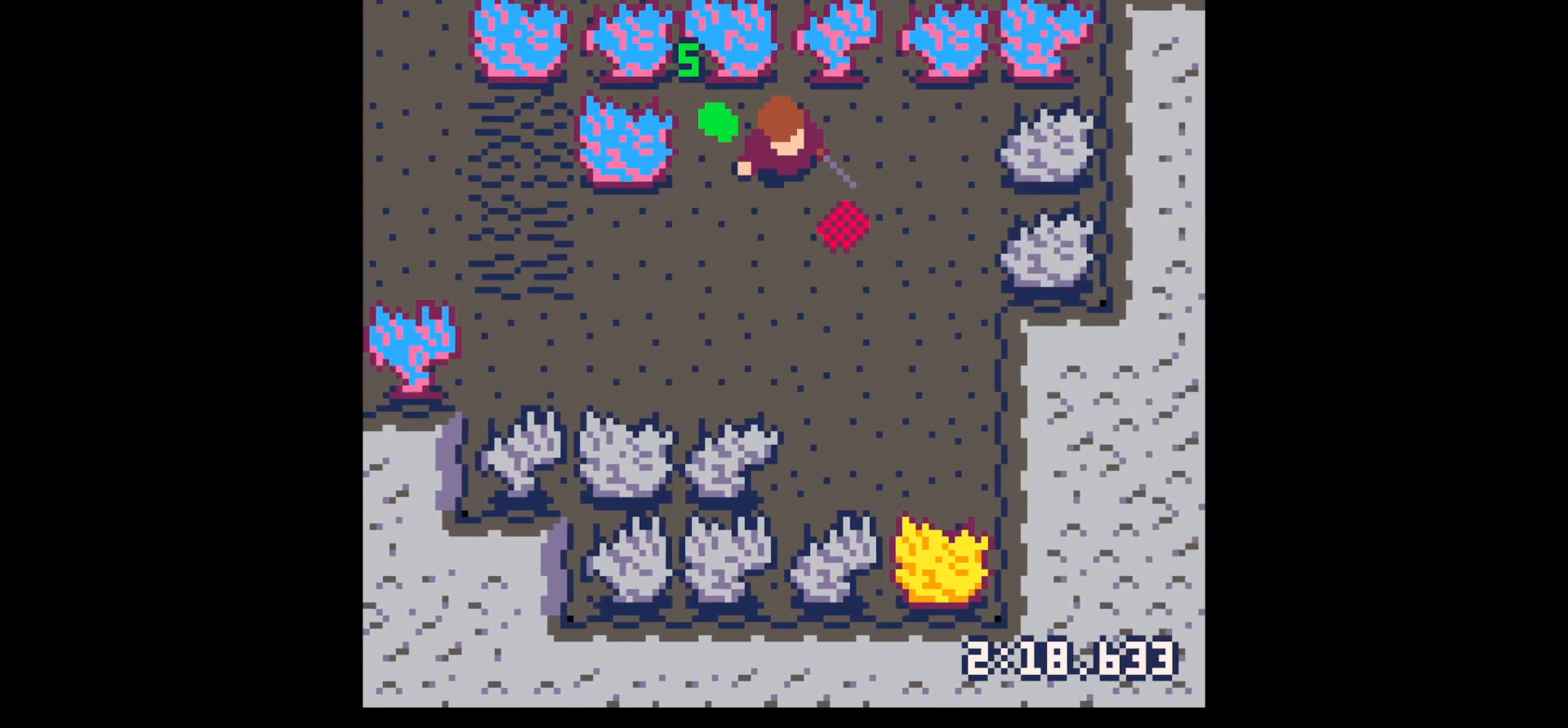
{"keys": ["down"], "events": [[200, "down", "up"], [200, "right", "up"], [200, "z", "down"], [300, "down", "down"], [300, "right", "down"], [300, "x", "down"], [333, "x", "up"], [383, "down", "up"], [383, "right", "up"], [383, "z", "up"], [433, "down", "down"]]}
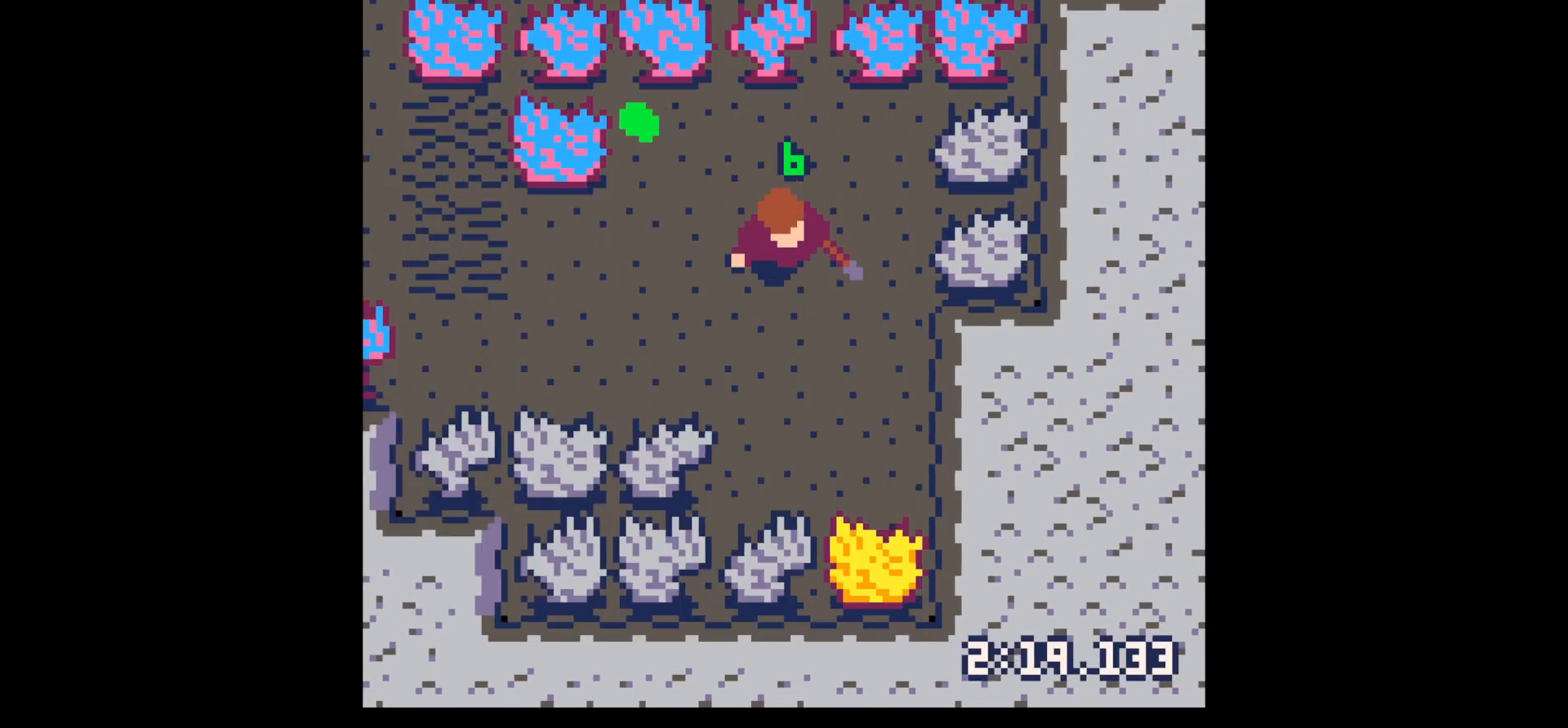
{"keys": ["left", "up"], "events": [[83, "down", "up"], [83, "left", "down"], [133, "x", "down"], [217, "up", "down"], [500, "x", "up"]]}
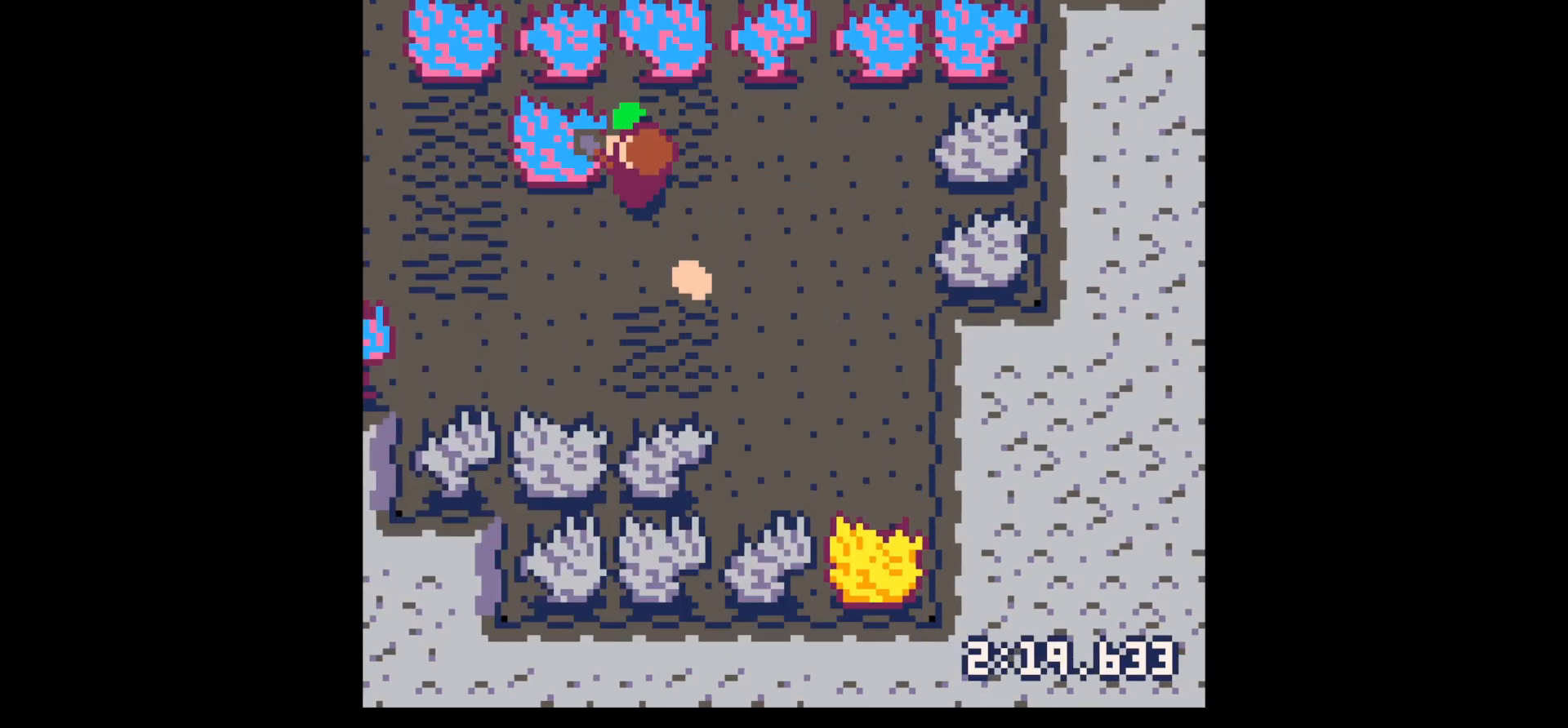
{"keys": ["down"], "events": [[133, "left", "up"], [283, "right", "down"], [283, "up", "up"], [367, "down", "down"], [417, "right", "up"]]}
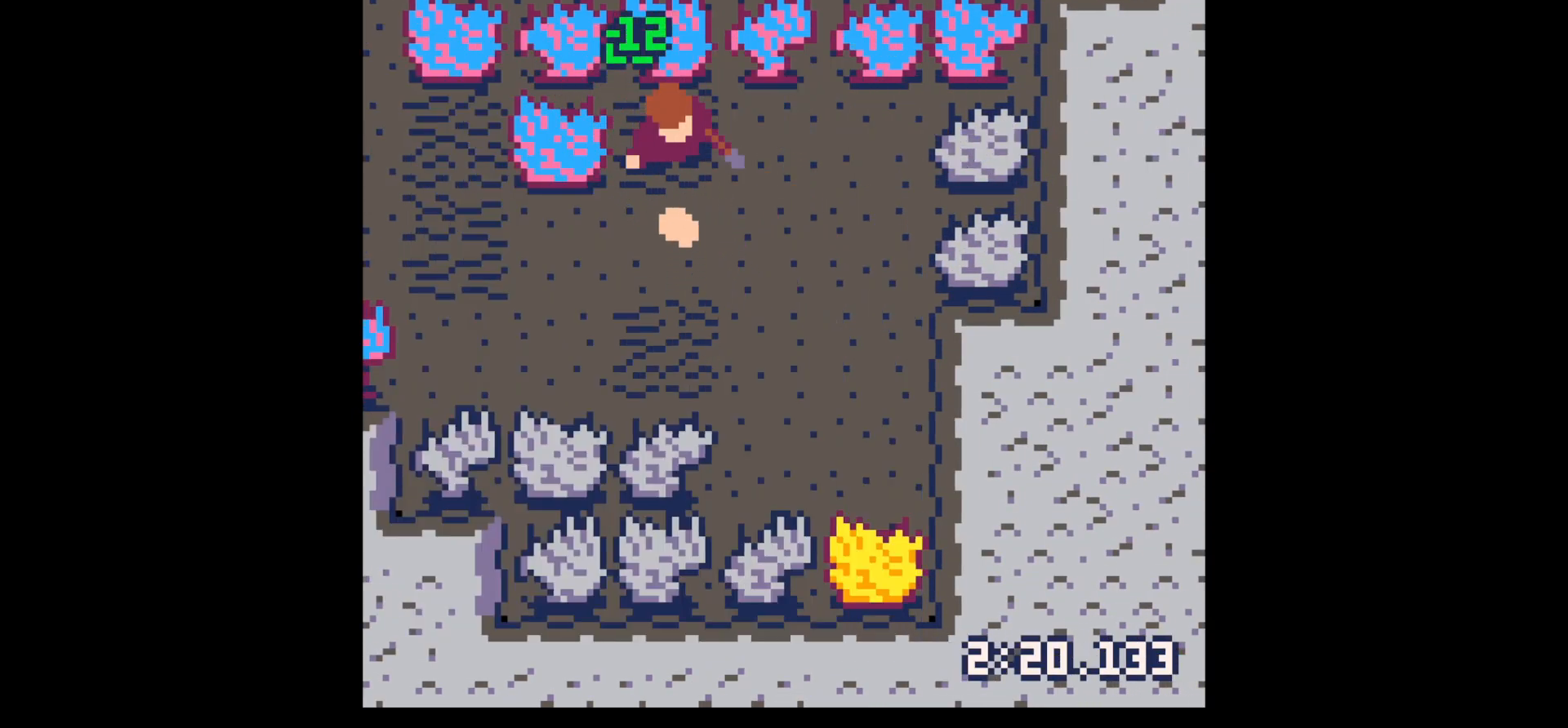
{"keys": ["left"], "events": [[150, "left", "down"], [200, "down", "up"], [283, "x", "down"], [450, "x", "up"]]}
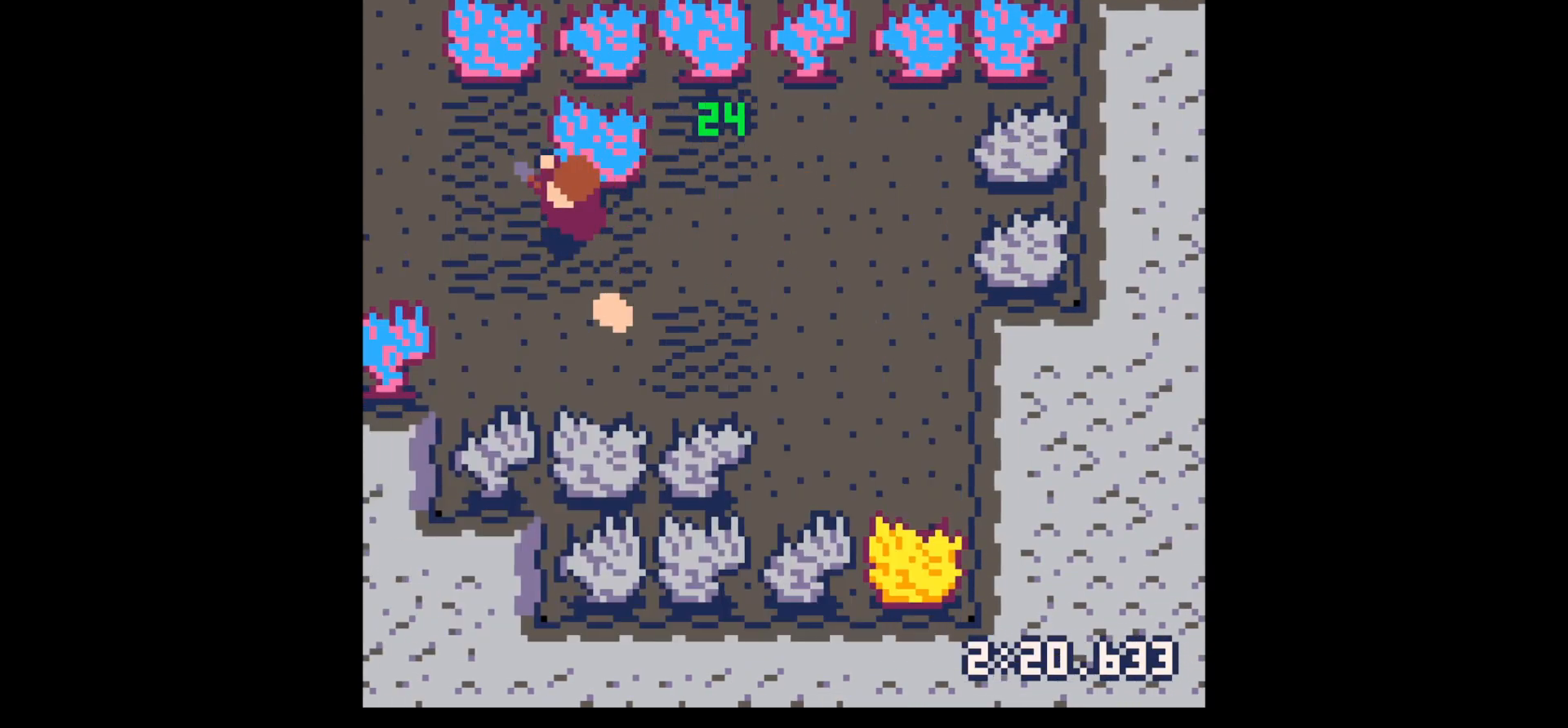
{"keys": ["down"], "events": [[267, "down", "down"], [267, "left", "up"], [317, "right", "down"], [450, "right", "up"]]}
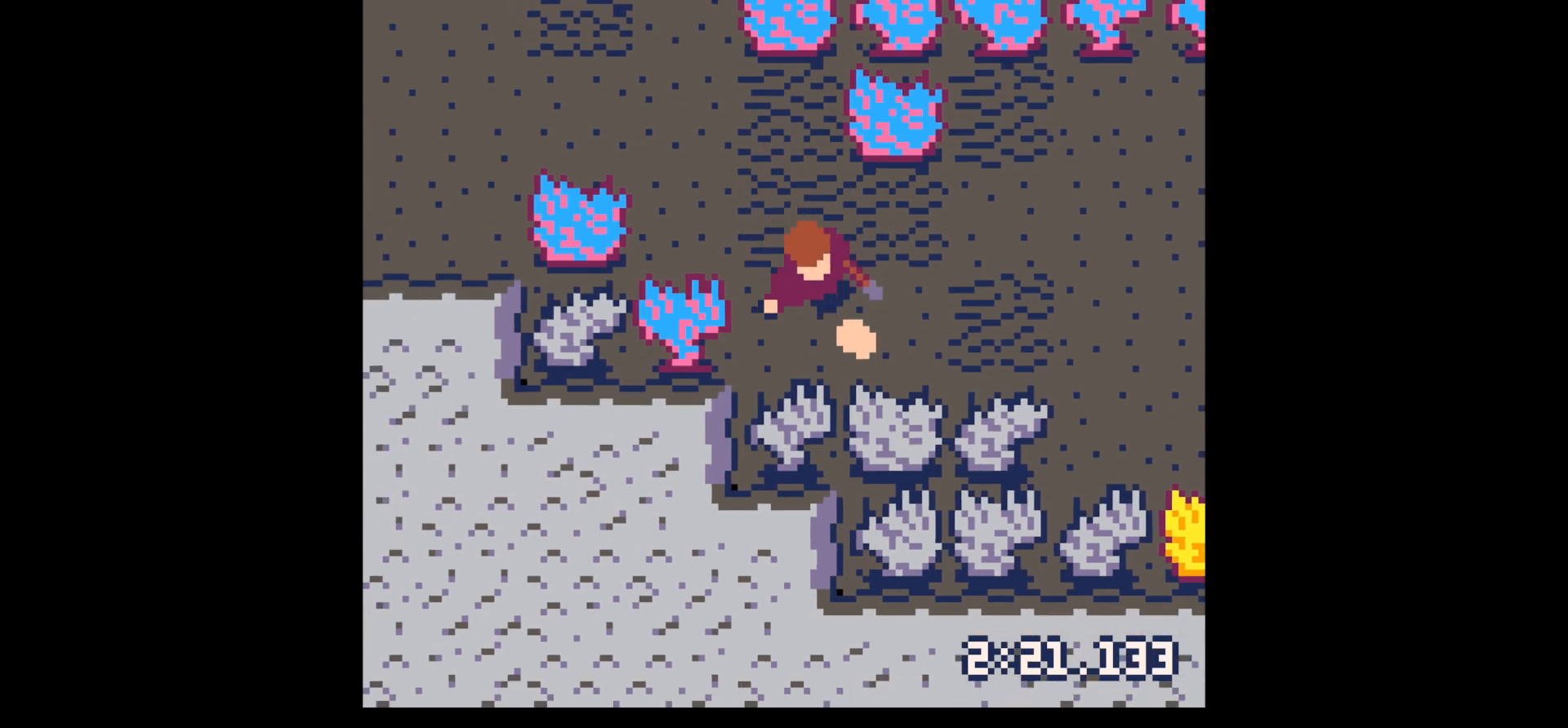
{"keys": ["left", "up"], "events": [[50, "right", "down"], [233, "down", "up"], [233, "left", "down"], [233, "right", "up"], [283, "up", "down"]]}
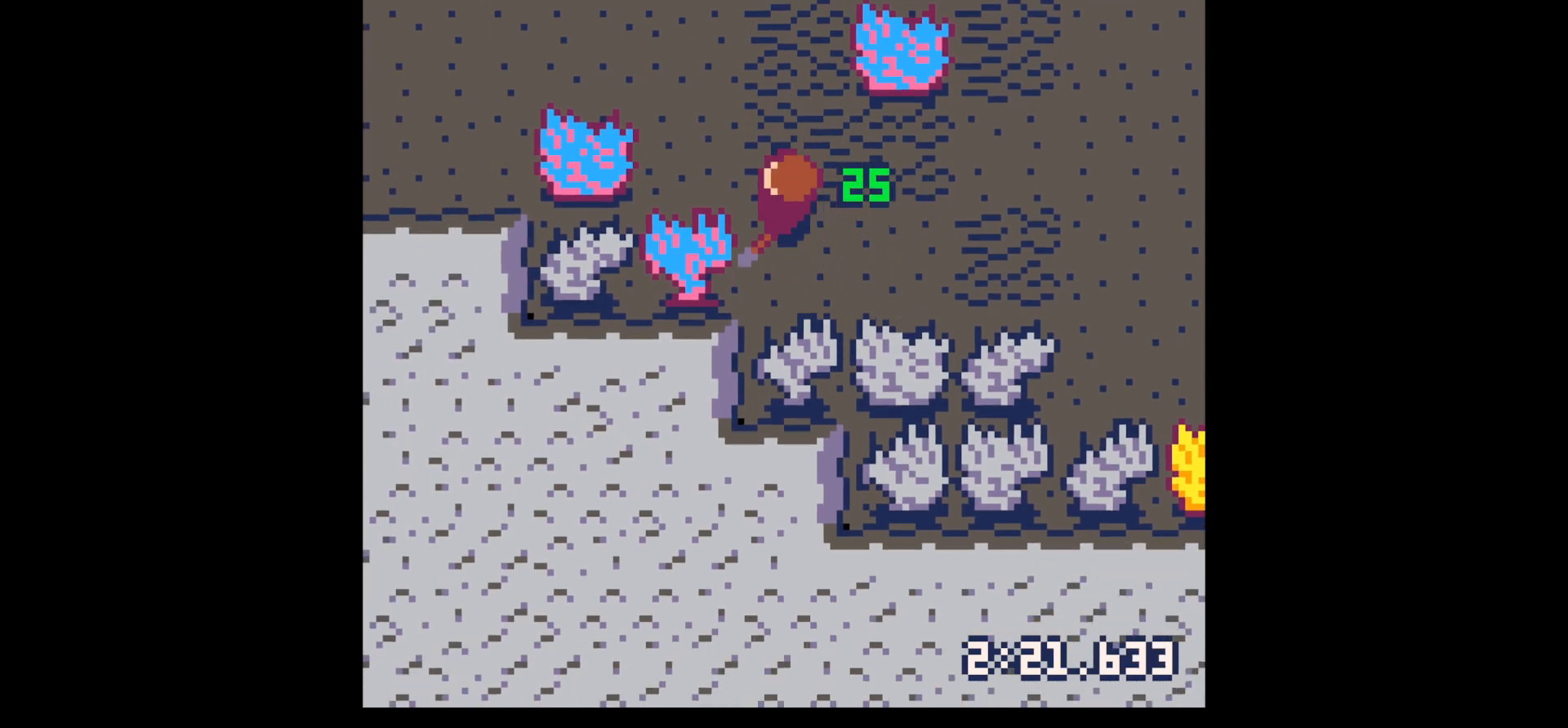
{"keys": ["up", "x"], "events": [[200, "x", "down"], [300, "left", "up"]]}
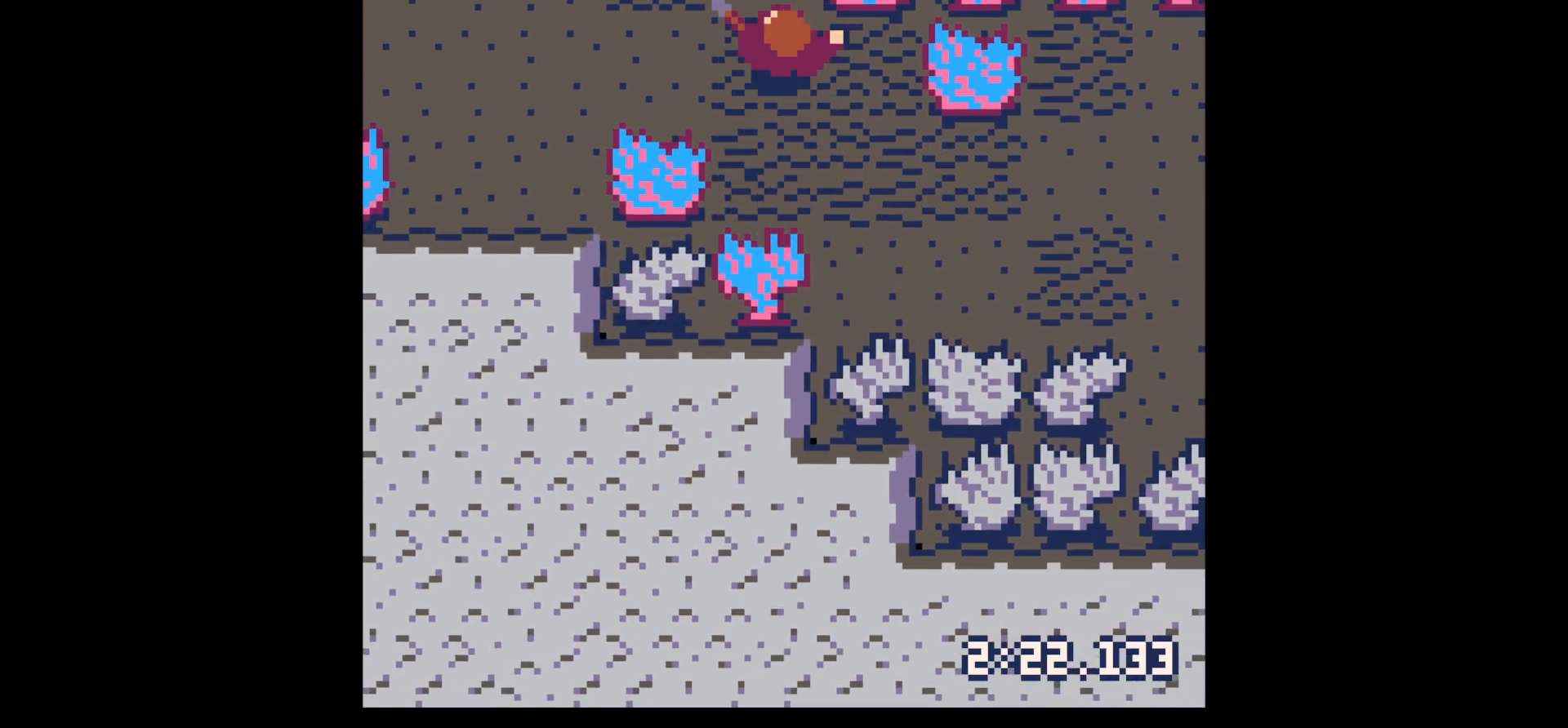
{"keys": ["up", "x"], "events": []}
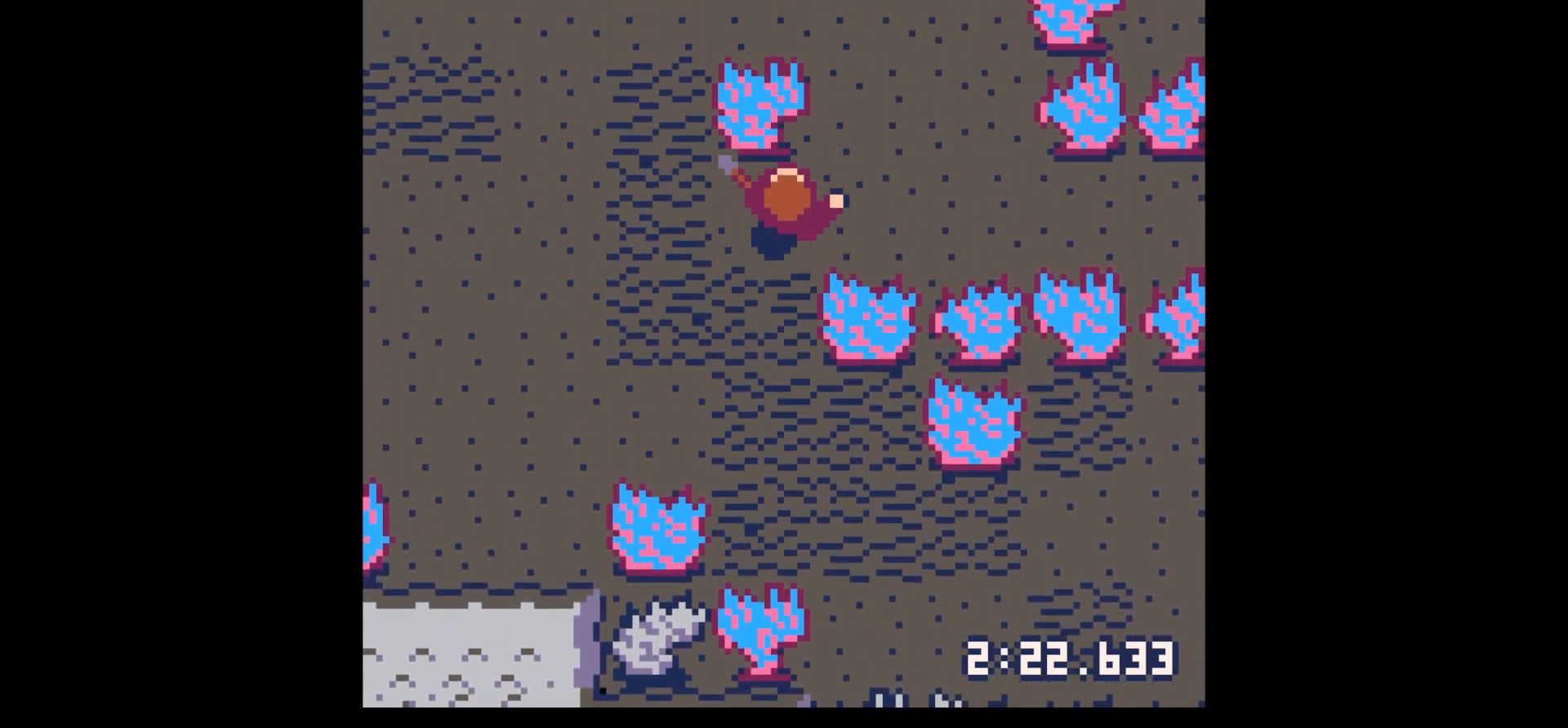
{"keys": ["up", "x"], "events": [[133, "right", "down"], [133, "x", "up"], [183, "up", "up"], [283, "up", "down"], [333, "right", "up"], [333, "x", "down"]]}
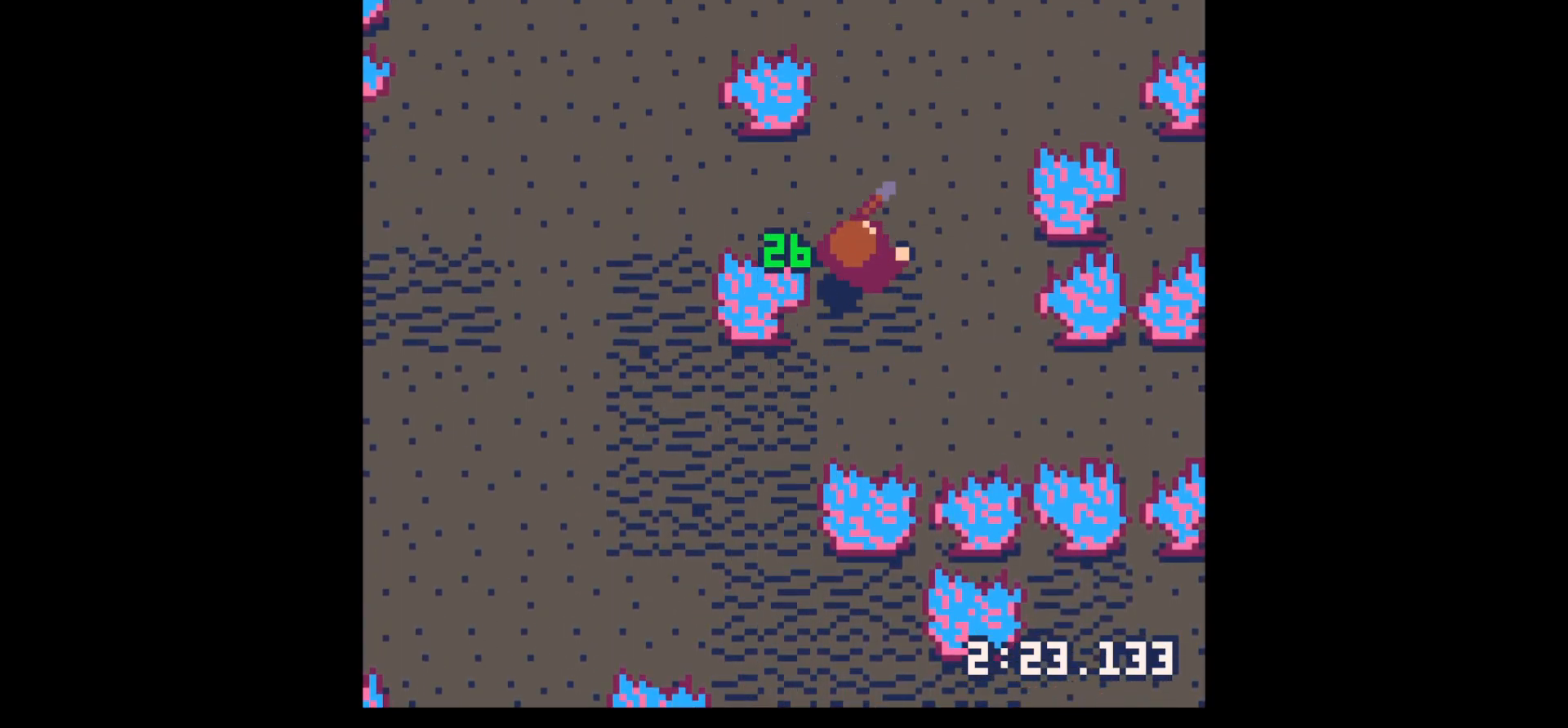
{"keys": ["up", "x"], "events": []}
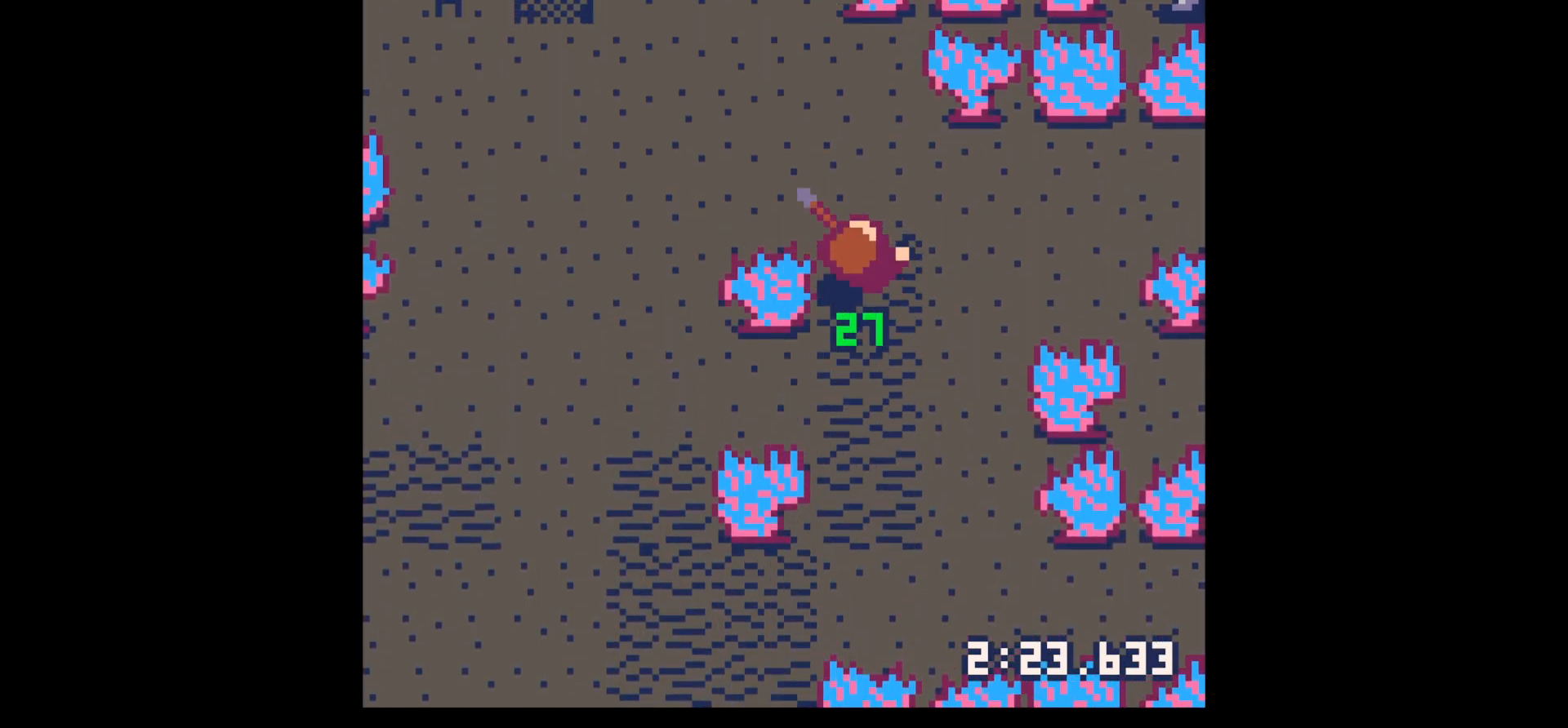
{"keys": ["up", "x"], "events": []}
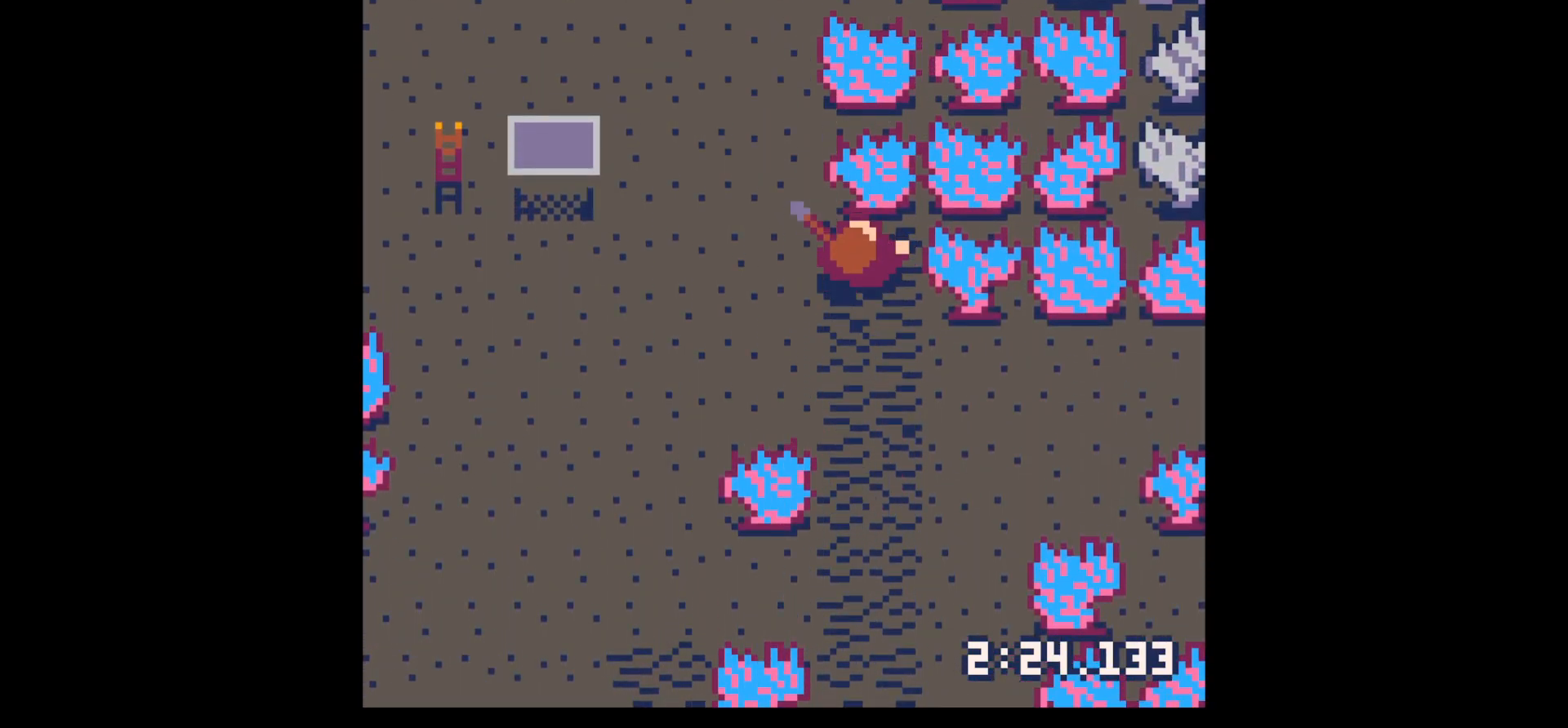
{"keys": ["left"], "events": [[33, "left", "down"], [33, "x", "up"], [233, "up", "up"], [333, "up", "down"], [383, "left", "up"], [467, "left", "down"], [467, "up", "up"]]}